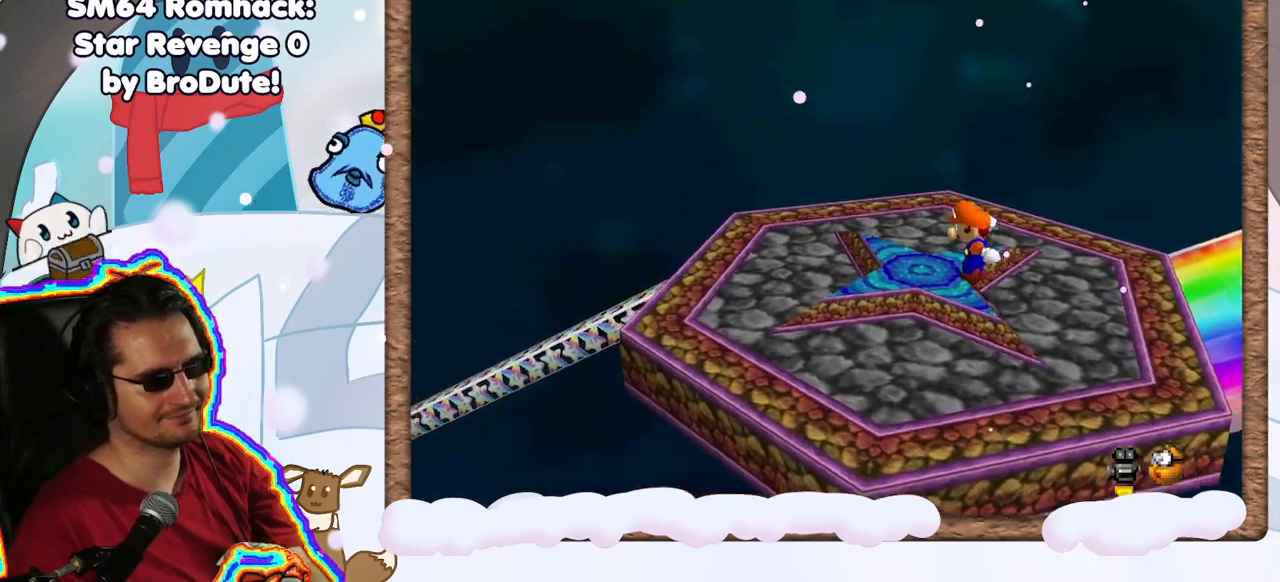
Gameplay with a controller (Nintendo layout); each line is a JSON object with the inputs held at the frame after it (dt_ms = milliseconds from this image to that frame). "events" lists button and stick changes between this image and that frame as [ms after this image, input, new state], when the widget could be followed in between. Not read: L3 R3.
{"dt_ms": 500, "buttons": ["A"], "left_stick": "center", "events": [[33, "left_stick", "center"], [467, "A", "down"]]}
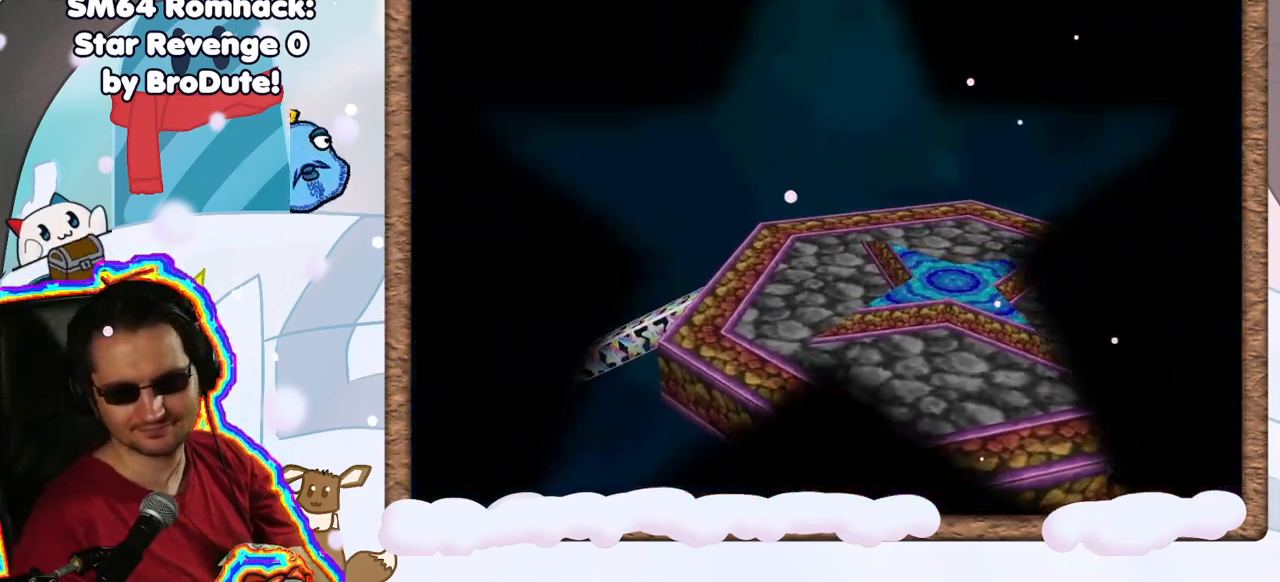
{"dt_ms": 500, "buttons": [], "left_stick": "center", "events": [[100, "A", "up"], [233, "A", "down"], [350, "A", "up"]]}
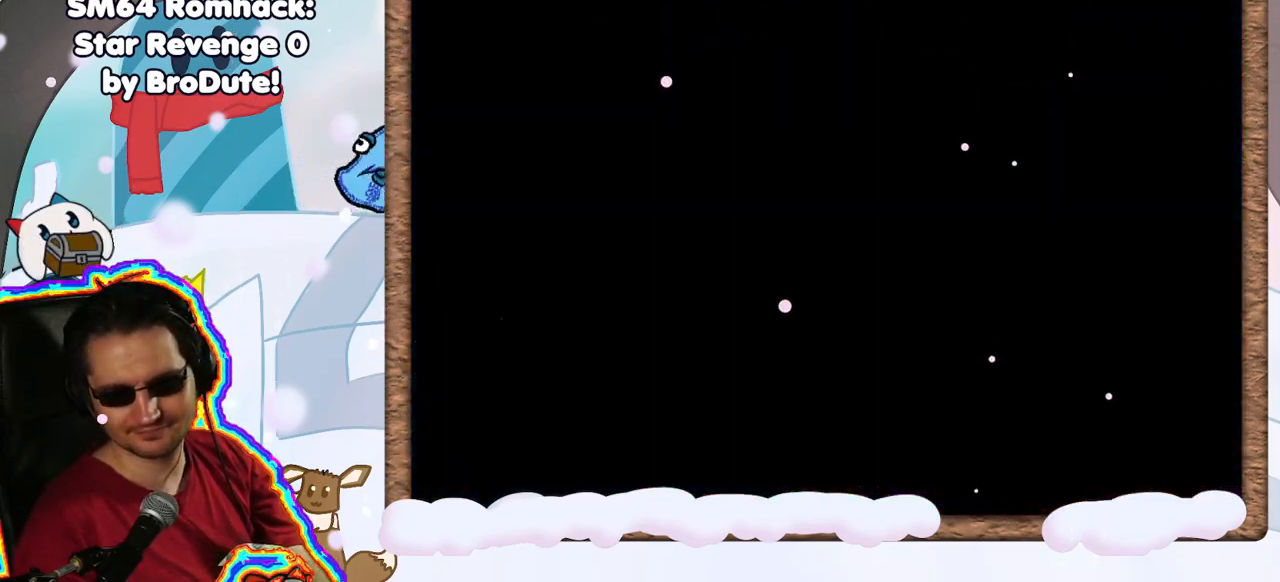
{"dt_ms": 500, "buttons": [], "left_stick": "center", "events": []}
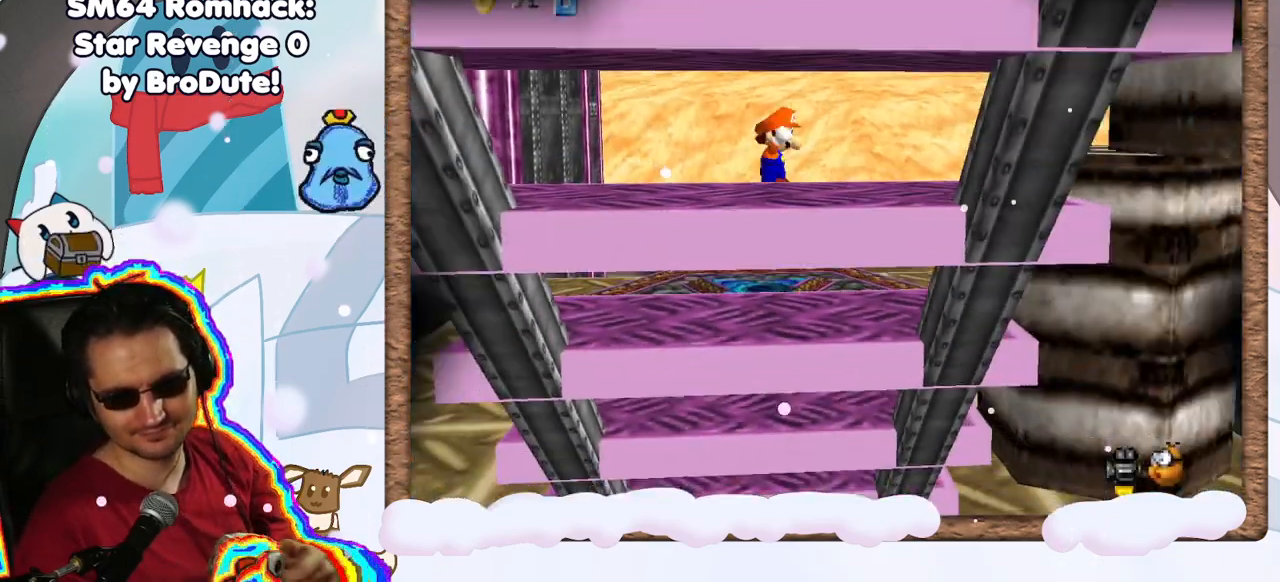
{"dt_ms": 500, "buttons": [], "left_stick": "center", "events": []}
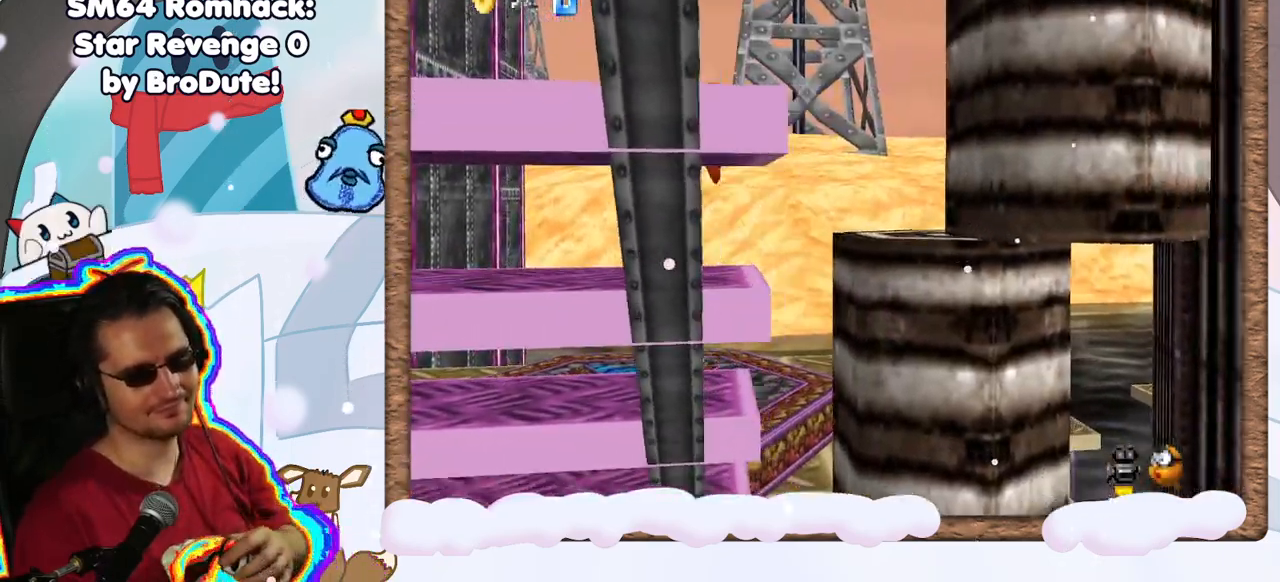
{"dt_ms": 500, "buttons": [], "left_stick": "center", "events": [[17, "C_LEFT", "down"], [150, "C_LEFT", "up"]]}
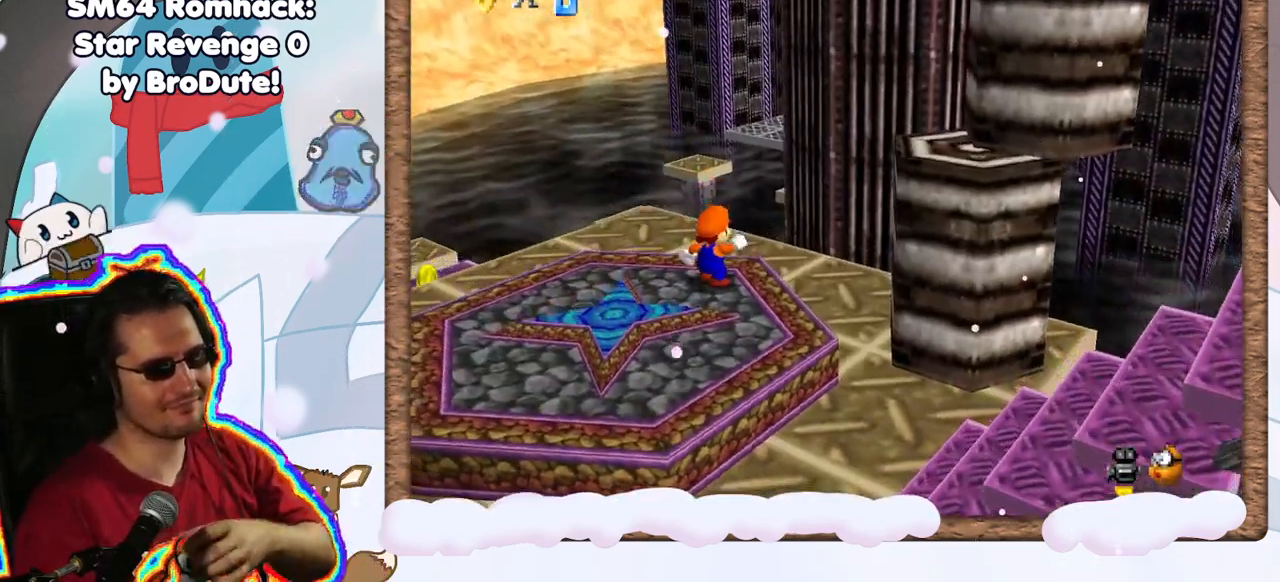
{"dt_ms": 500, "buttons": [], "left_stick": "center", "events": [[33, "C_LEFT", "down"], [167, "C_LEFT", "up"]]}
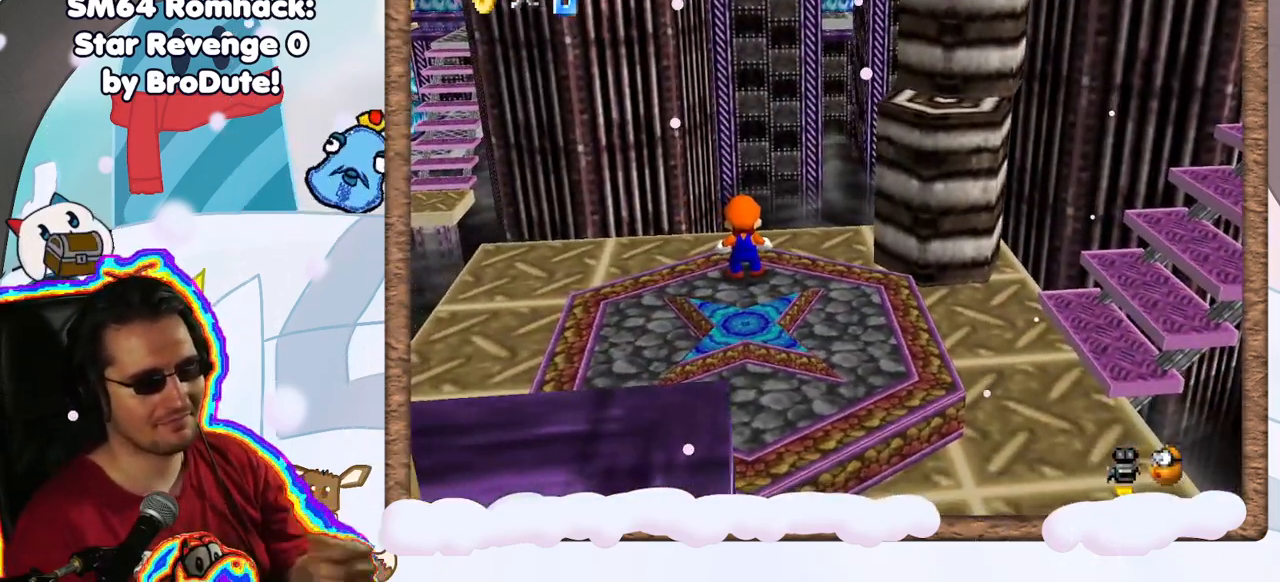
{"dt_ms": 500, "buttons": [], "left_stick": "right", "events": [[317, "left_stick", "right"]]}
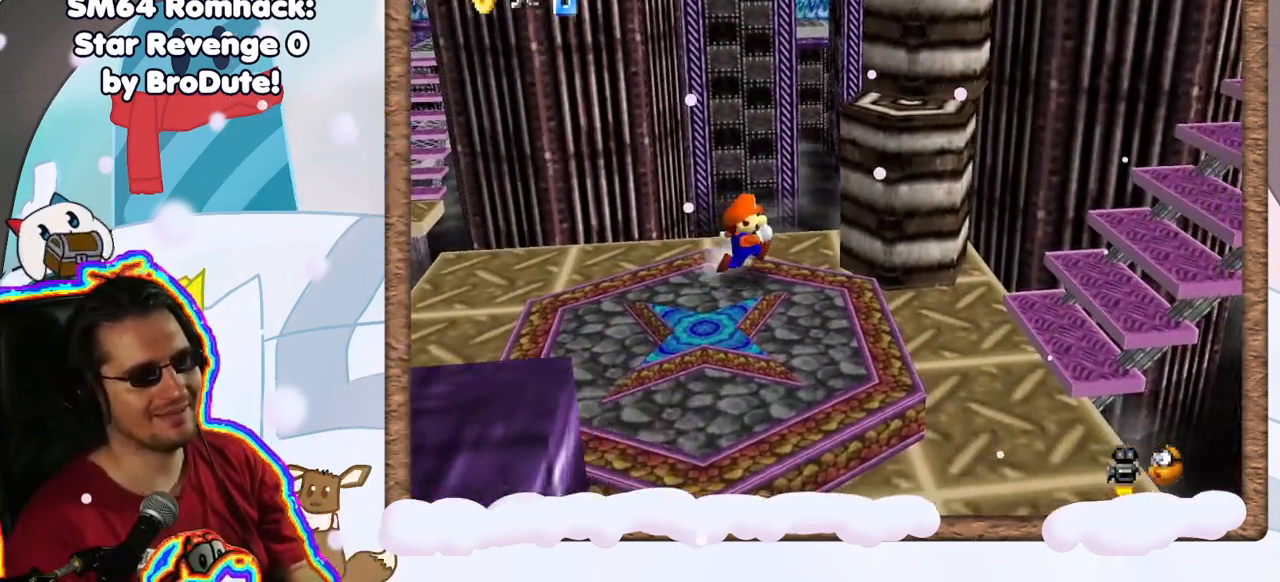
{"dt_ms": 500, "buttons": [], "left_stick": "right", "events": [[50, "C_LEFT", "down"], [150, "C_LEFT", "up"]]}
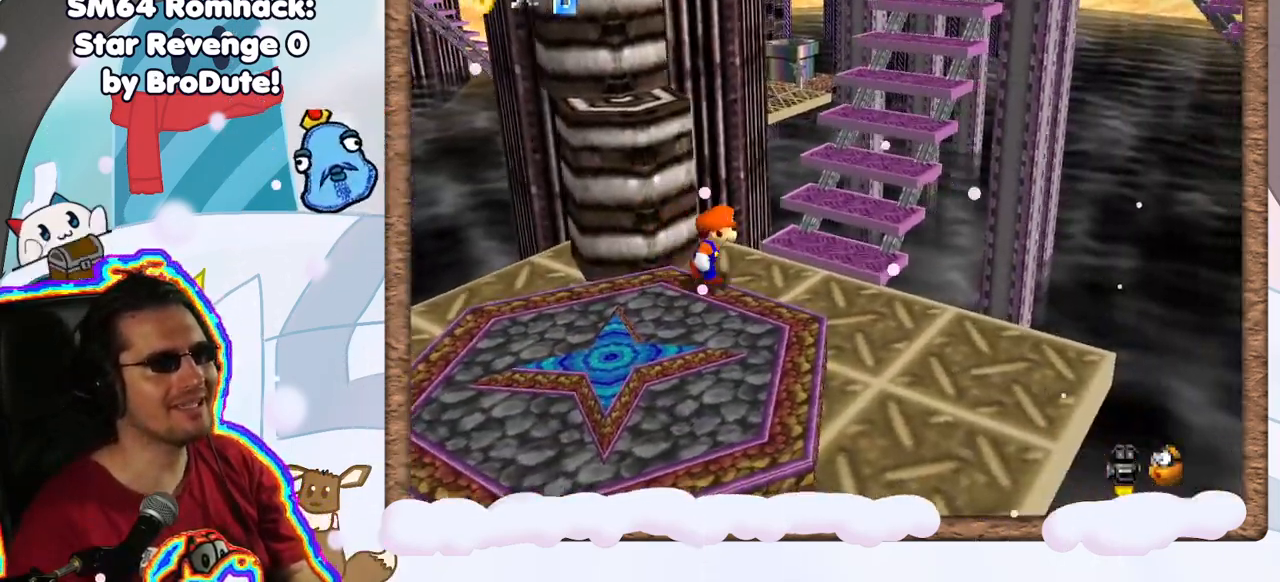
{"dt_ms": 500, "buttons": [], "left_stick": "up-right", "events": [[50, "left_stick", "up-right"], [183, "A", "down"], [483, "A", "up"]]}
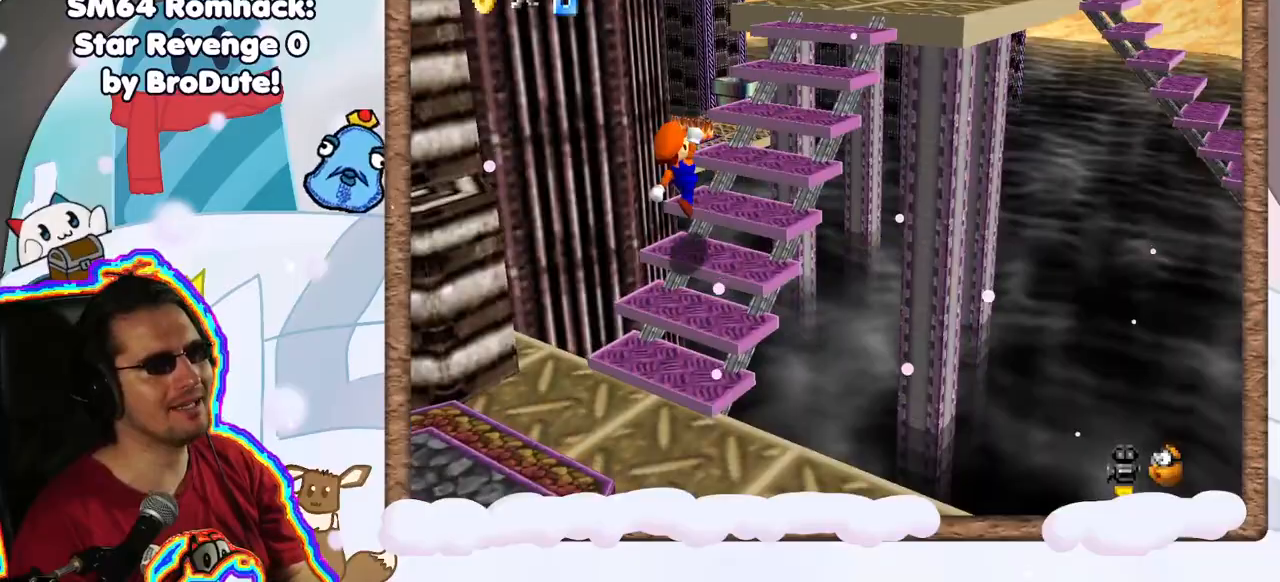
{"dt_ms": 500, "buttons": [], "left_stick": "up", "events": [[67, "C_LEFT", "down"], [167, "left_stick", "center"], [217, "C_LEFT", "up"], [233, "left_stick", "up"], [383, "C_LEFT", "down"], [467, "C_LEFT", "up"]]}
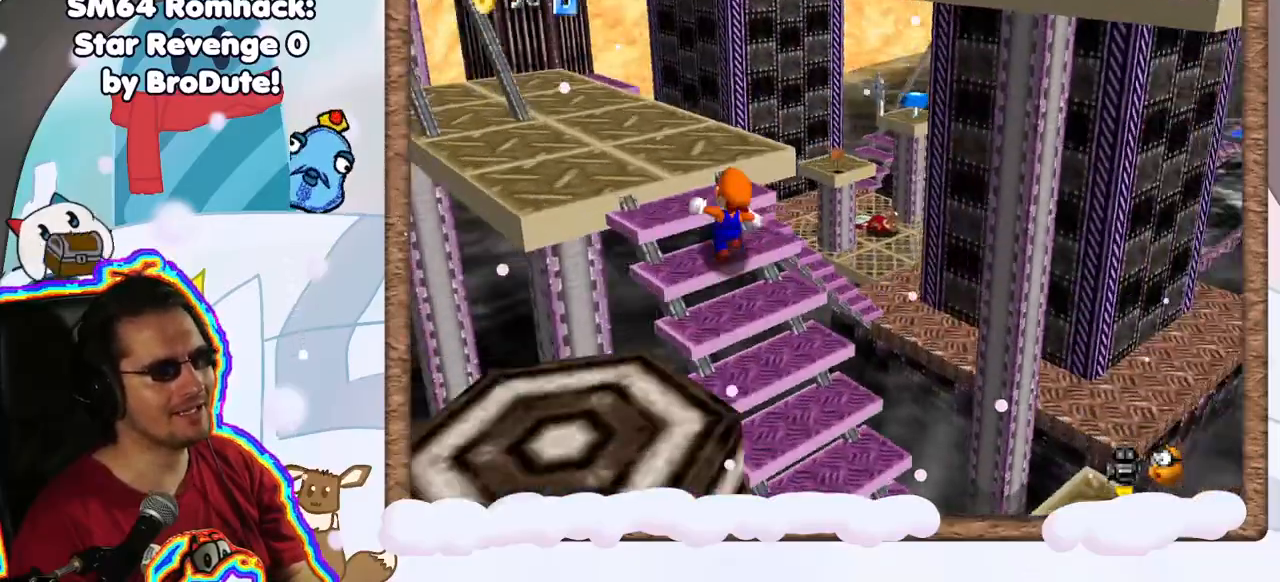
{"dt_ms": 500, "buttons": [], "left_stick": "up-left", "events": [[150, "left_stick", "up-left"]]}
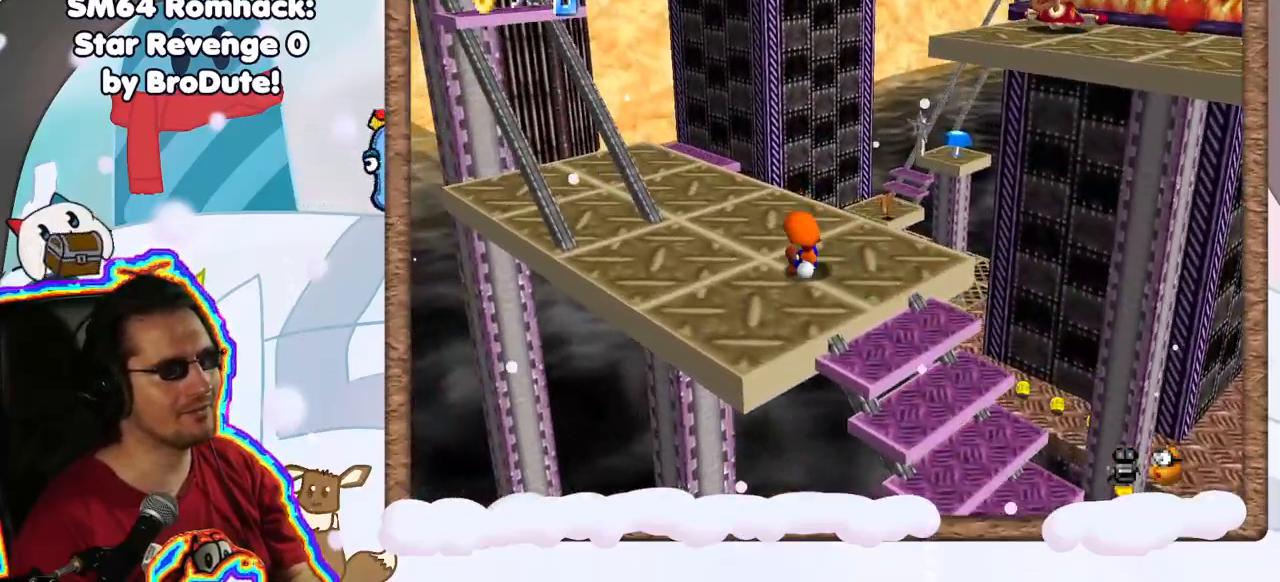
{"dt_ms": 1000, "buttons": [], "left_stick": "right", "events": [[17, "left_stick", "center"], [83, "C_LEFT", "down"], [233, "C_LEFT", "up"], [450, "DPAD_RIGHT", "down"], [467, "left_stick", "down-left"], [500, "DPAD_RIGHT", "up"], [600, "C_LEFT", "down"], [700, "left_stick", "center"], [733, "C_LEFT", "up"], [917, "left_stick", "right"]]}
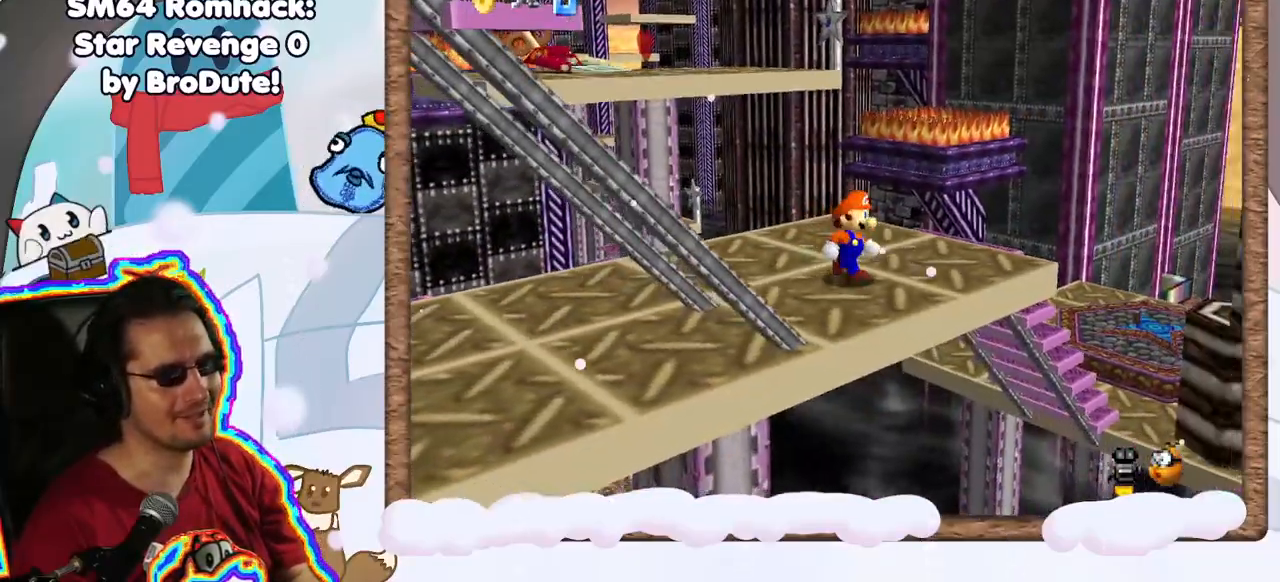
{"dt_ms": 1000, "buttons": [], "left_stick": "up-right", "events": [[117, "left_stick", "center"], [250, "C_RIGHT", "down"], [350, "C_RIGHT", "up"], [517, "C_LEFT", "down"], [517, "left_stick", "up-right"], [583, "C_LEFT", "up"], [900, "A", "down"], [983, "A", "up"]]}
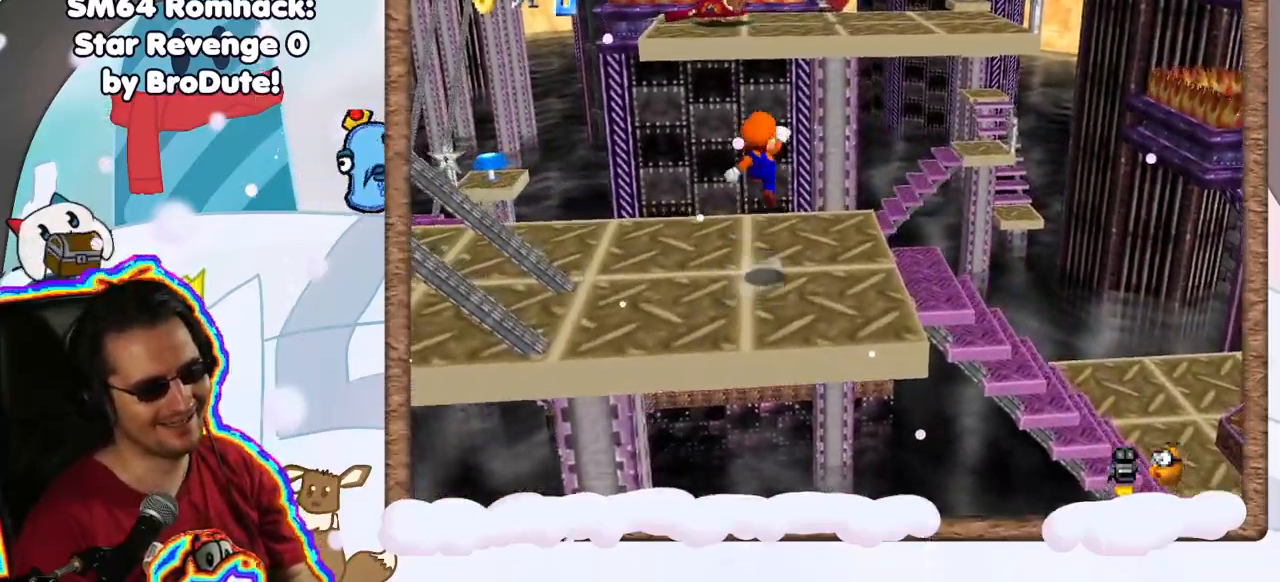
{"dt_ms": 500, "buttons": ["A"], "left_stick": "up", "events": [[433, "left_stick", "up"], [450, "A", "down"]]}
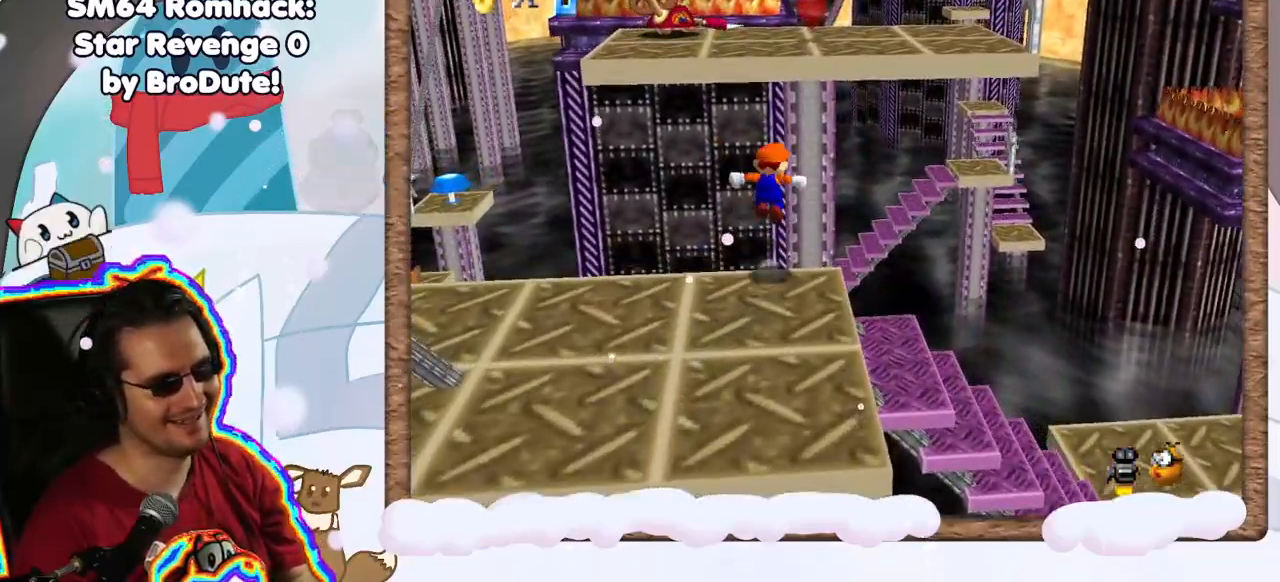
{"dt_ms": 500, "buttons": [], "left_stick": "up-right", "events": [[383, "A", "up"], [433, "left_stick", "up-right"]]}
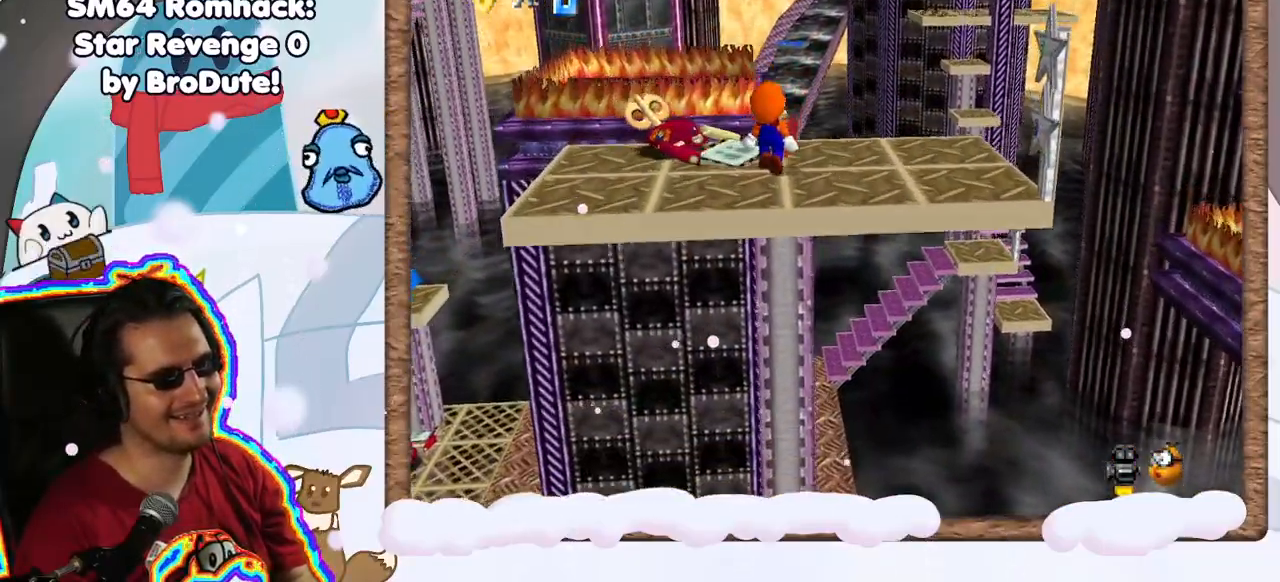
{"dt_ms": 500, "buttons": [], "left_stick": "up", "events": [[67, "C_LEFT", "down"], [167, "C_LEFT", "up"], [383, "left_stick", "up"]]}
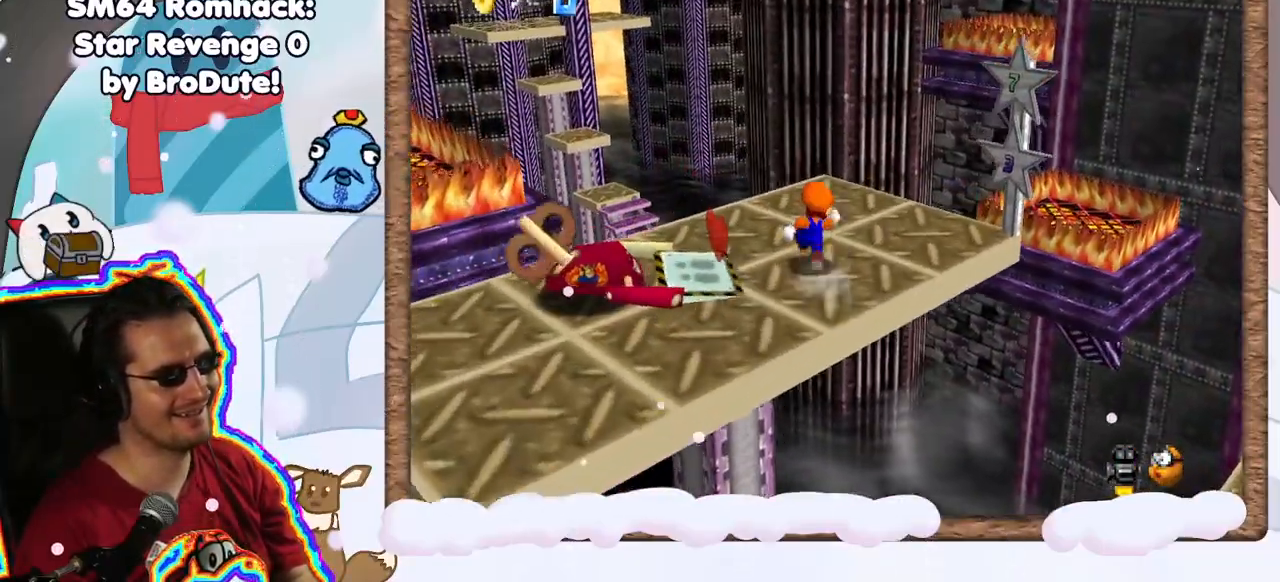
{"dt_ms": 500, "buttons": ["A", "Z"], "left_stick": "up-left", "events": [[233, "left_stick", "up-left"], [250, "Z", "down"], [317, "A", "down"]]}
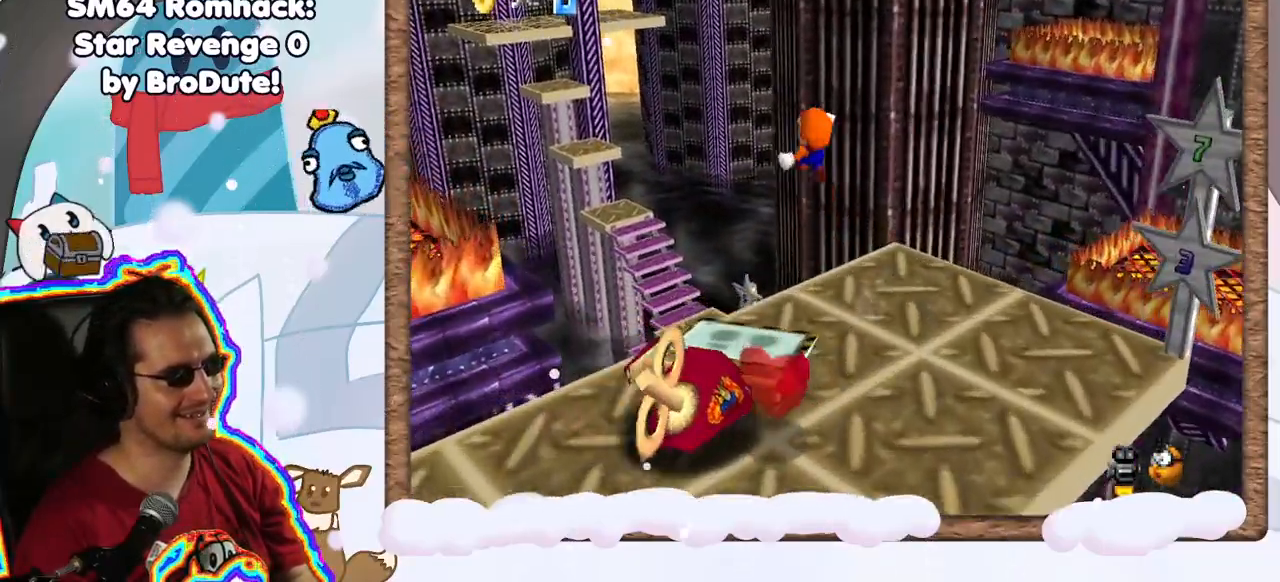
{"dt_ms": 500, "buttons": [], "left_stick": "up-left", "events": [[283, "Z", "up"], [317, "A", "up"]]}
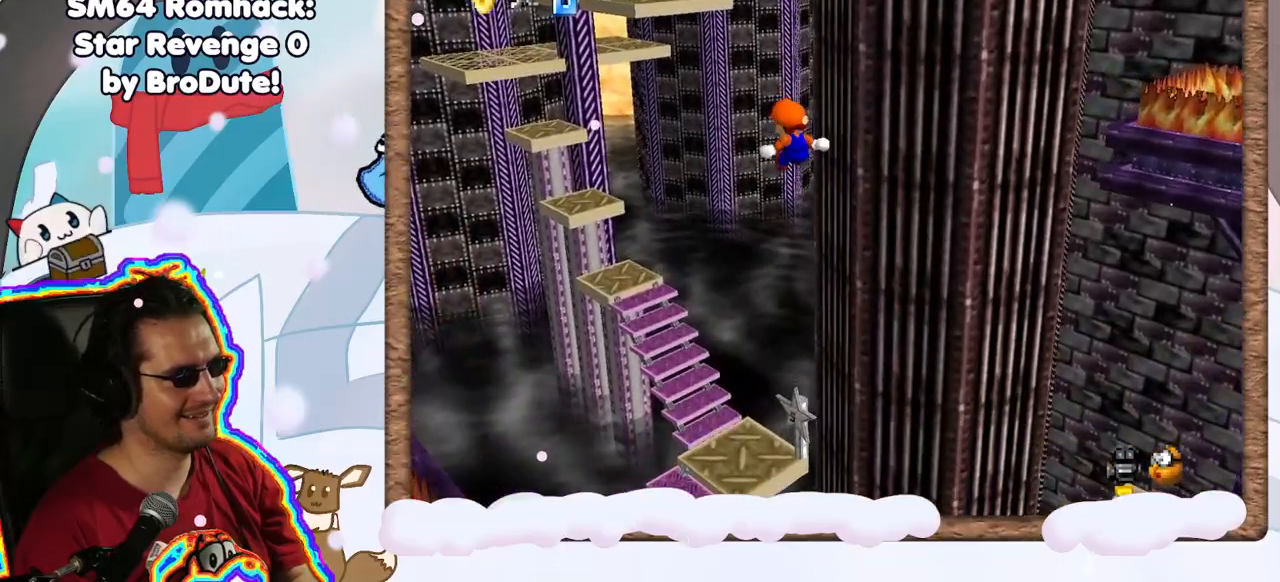
{"dt_ms": 500, "buttons": [], "left_stick": "up-right", "events": [[200, "left_stick", "up"], [383, "left_stick", "up-right"]]}
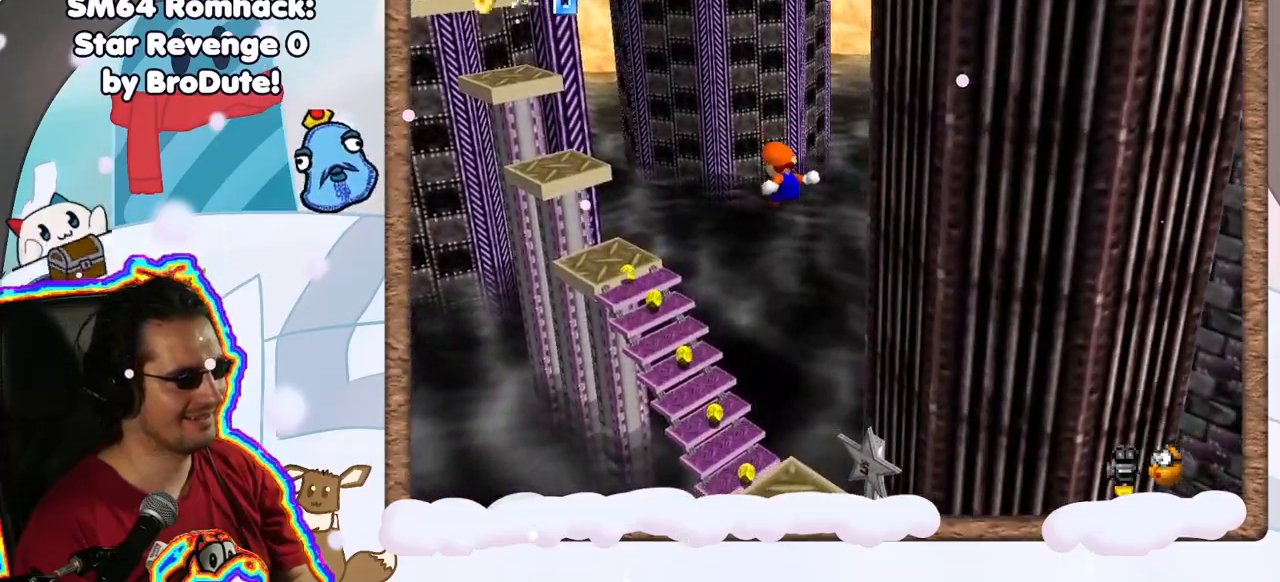
{"dt_ms": 500, "buttons": [], "left_stick": "center", "events": [[183, "left_stick", "up-left"], [267, "left_stick", "left"], [283, "C_LEFT", "down"], [400, "left_stick", "center"], [417, "C_LEFT", "up"]]}
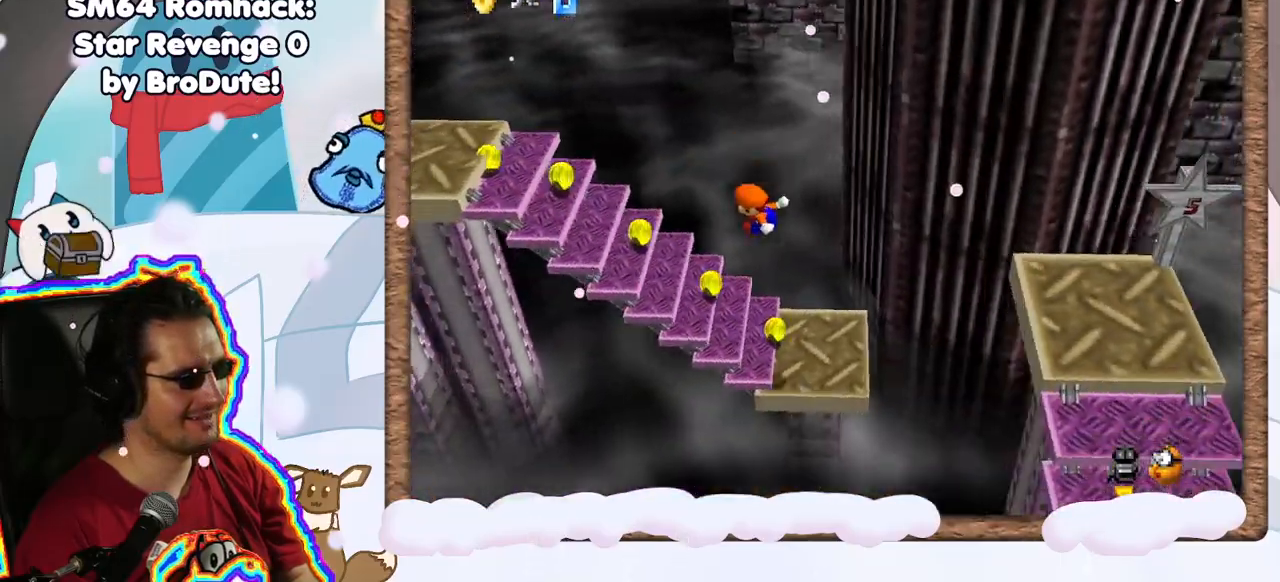
{"dt_ms": 500, "buttons": [], "left_stick": "left", "events": [[350, "left_stick", "left"]]}
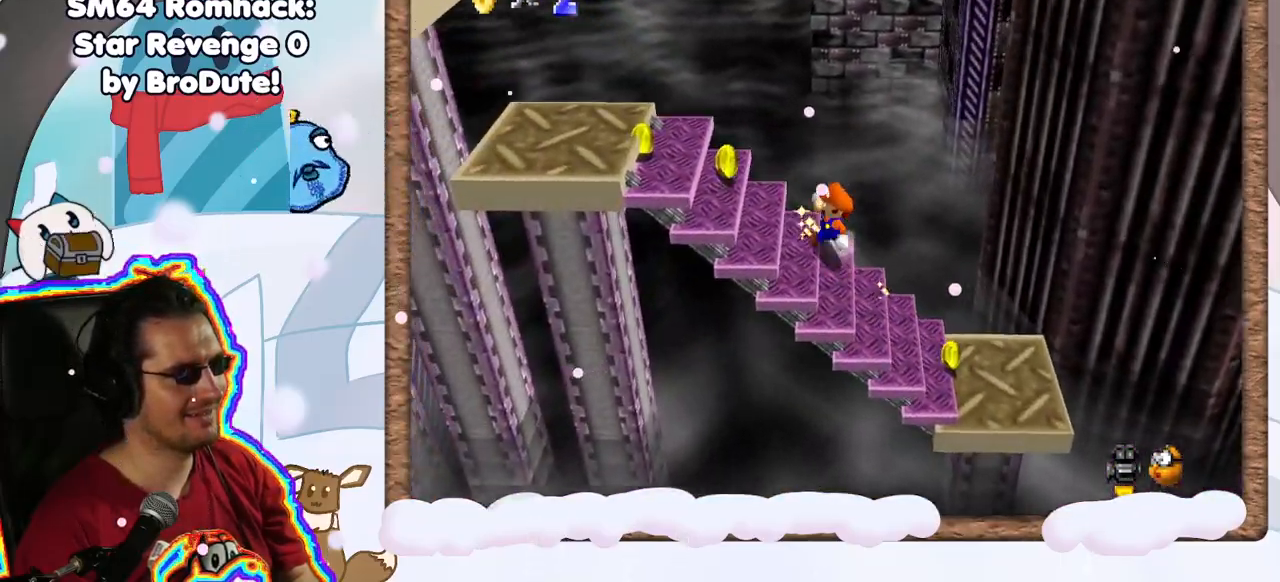
{"dt_ms": 500, "buttons": [], "left_stick": "left", "events": []}
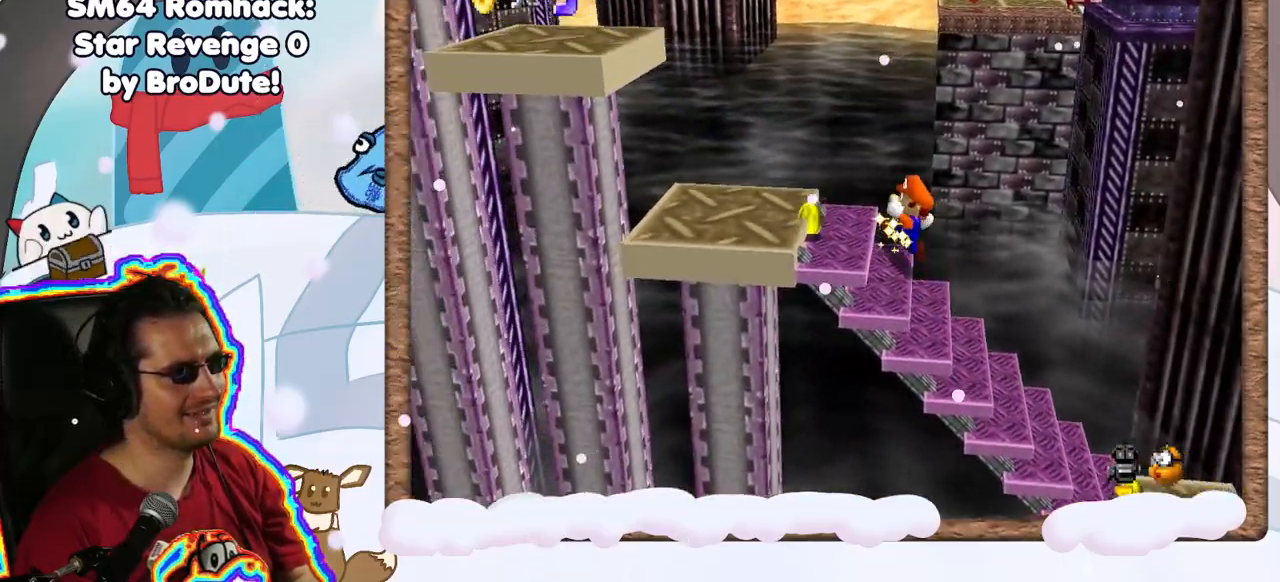
{"dt_ms": 500, "buttons": ["A"], "left_stick": "center", "events": [[133, "left_stick", "center"], [433, "A", "down"]]}
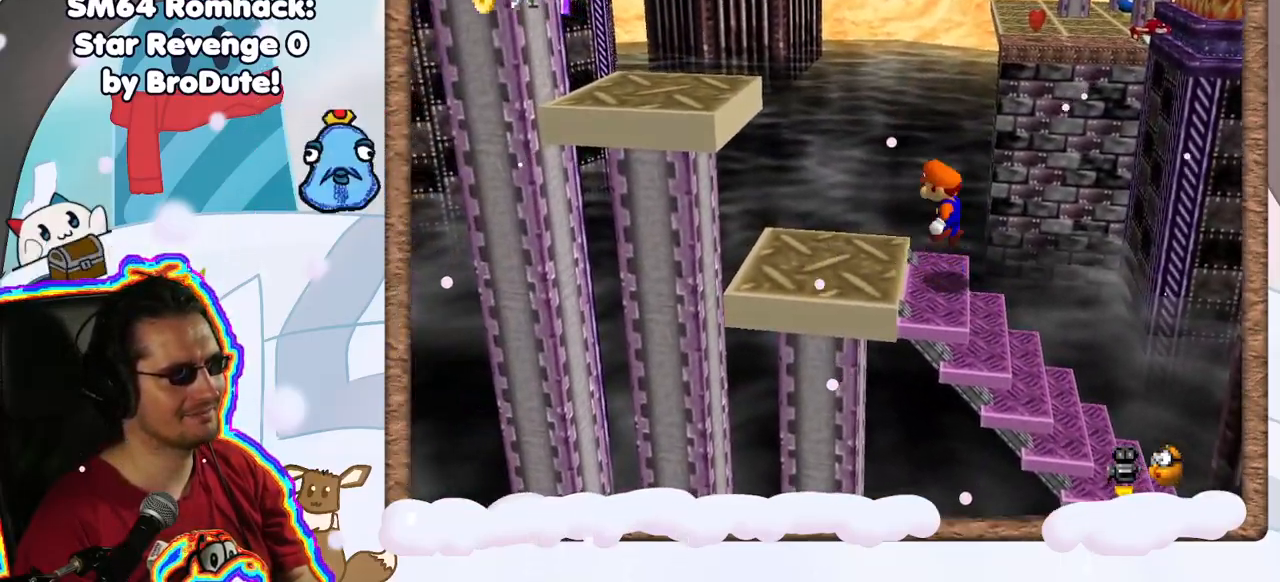
{"dt_ms": 500, "buttons": [], "left_stick": "left", "events": [[17, "left_stick", "left"], [50, "A", "up"]]}
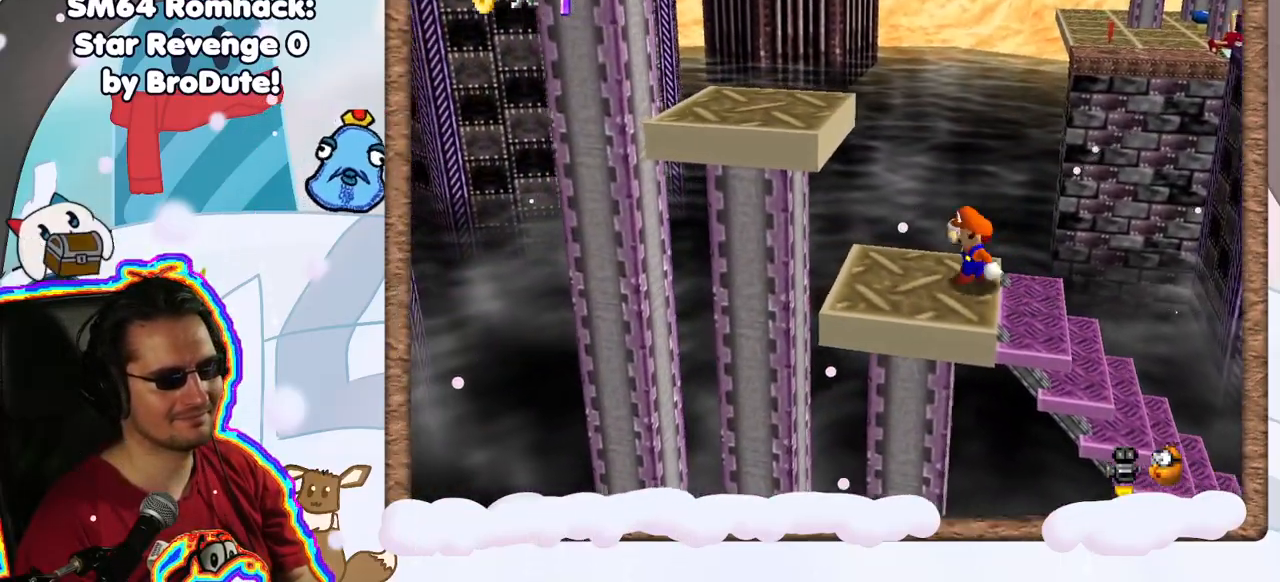
{"dt_ms": 500, "buttons": [], "left_stick": "center", "events": [[50, "A", "down"], [350, "A", "up"], [350, "left_stick", "center"]]}
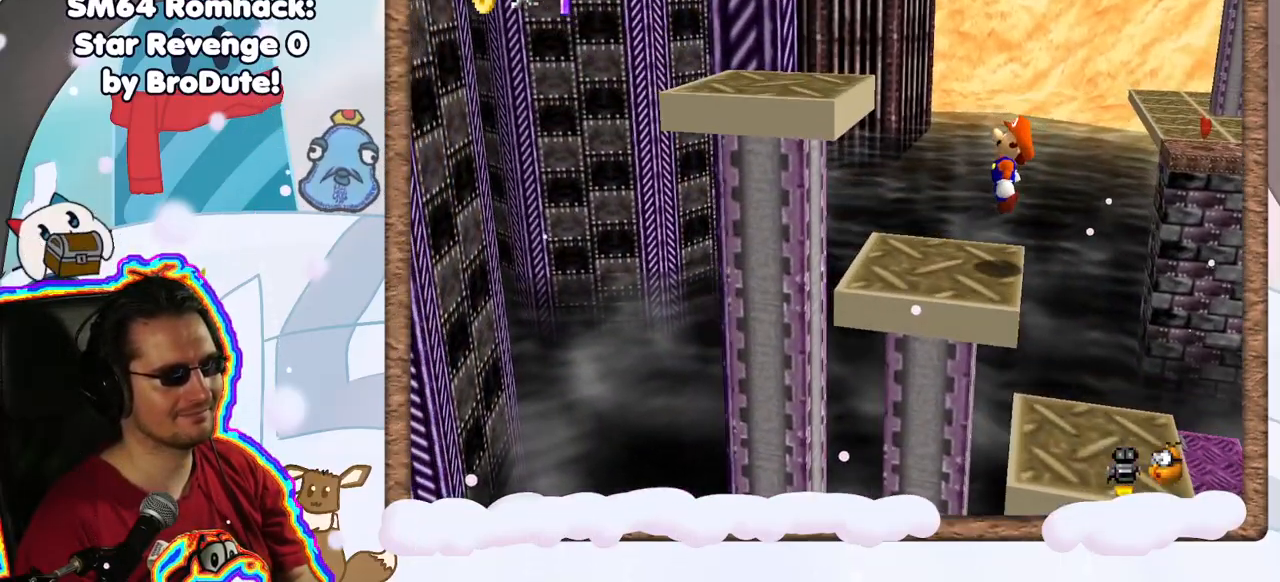
{"dt_ms": 500, "buttons": ["A"], "left_stick": "left", "events": [[117, "left_stick", "down-right"], [333, "A", "down"], [333, "left_stick", "center"], [450, "left_stick", "left"]]}
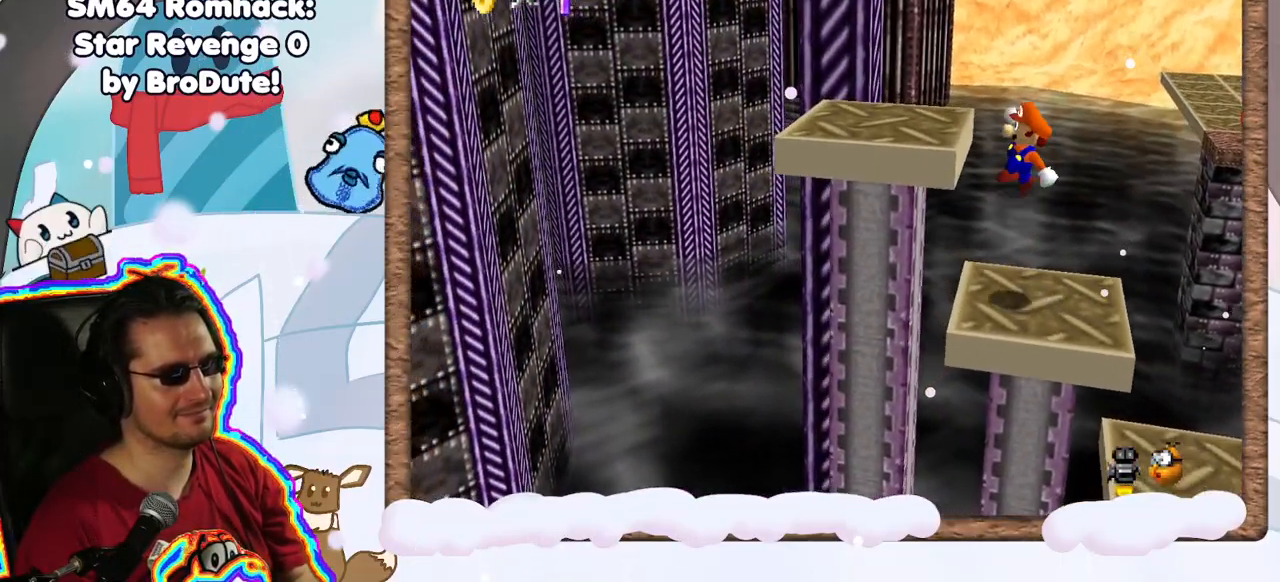
{"dt_ms": 500, "buttons": ["A"], "left_stick": "center", "events": [[250, "A", "up"], [317, "left_stick", "center"], [467, "A", "down"]]}
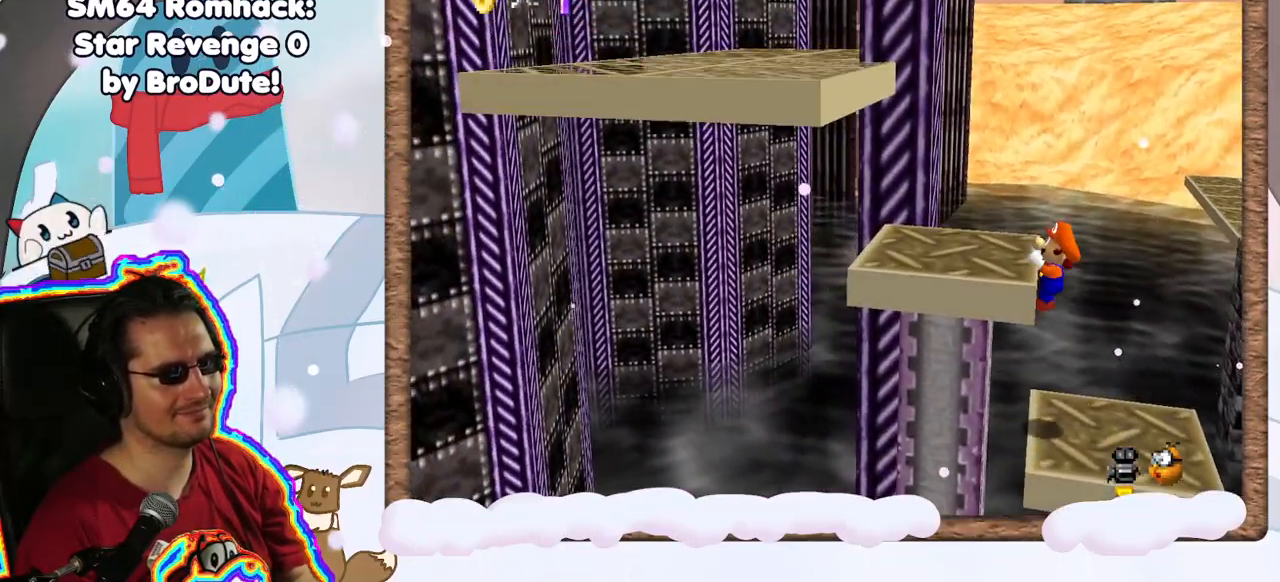
{"dt_ms": 500, "buttons": [], "left_stick": "center", "events": [[117, "A", "up"]]}
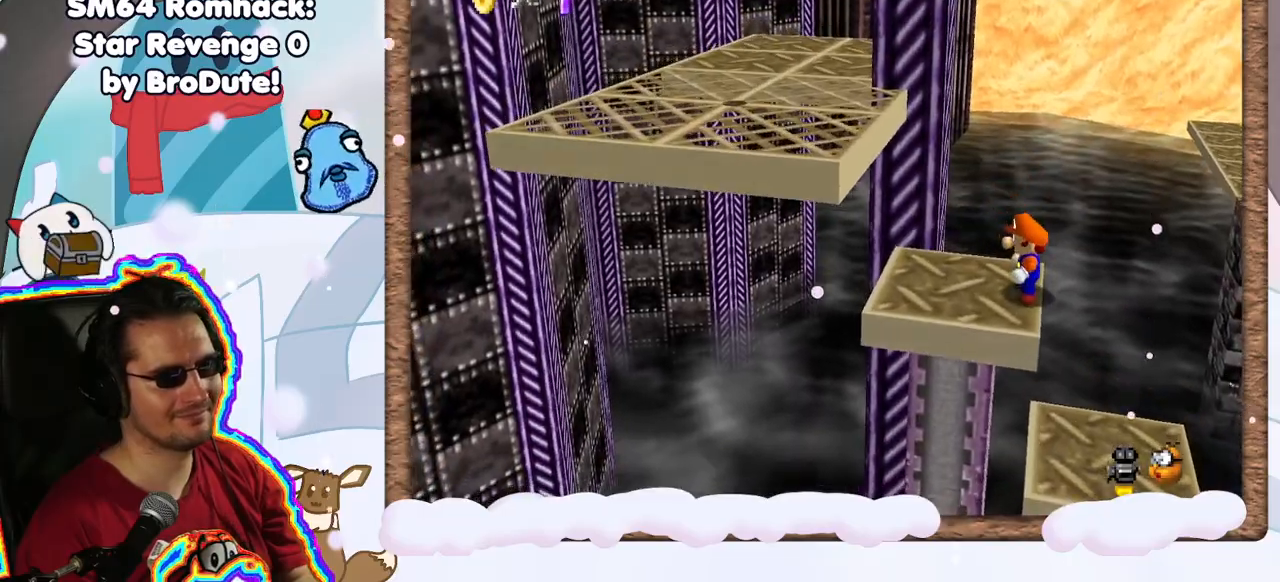
{"dt_ms": 500, "buttons": [], "left_stick": "left", "events": [[67, "A", "down"], [167, "A", "up"], [250, "left_stick", "left"]]}